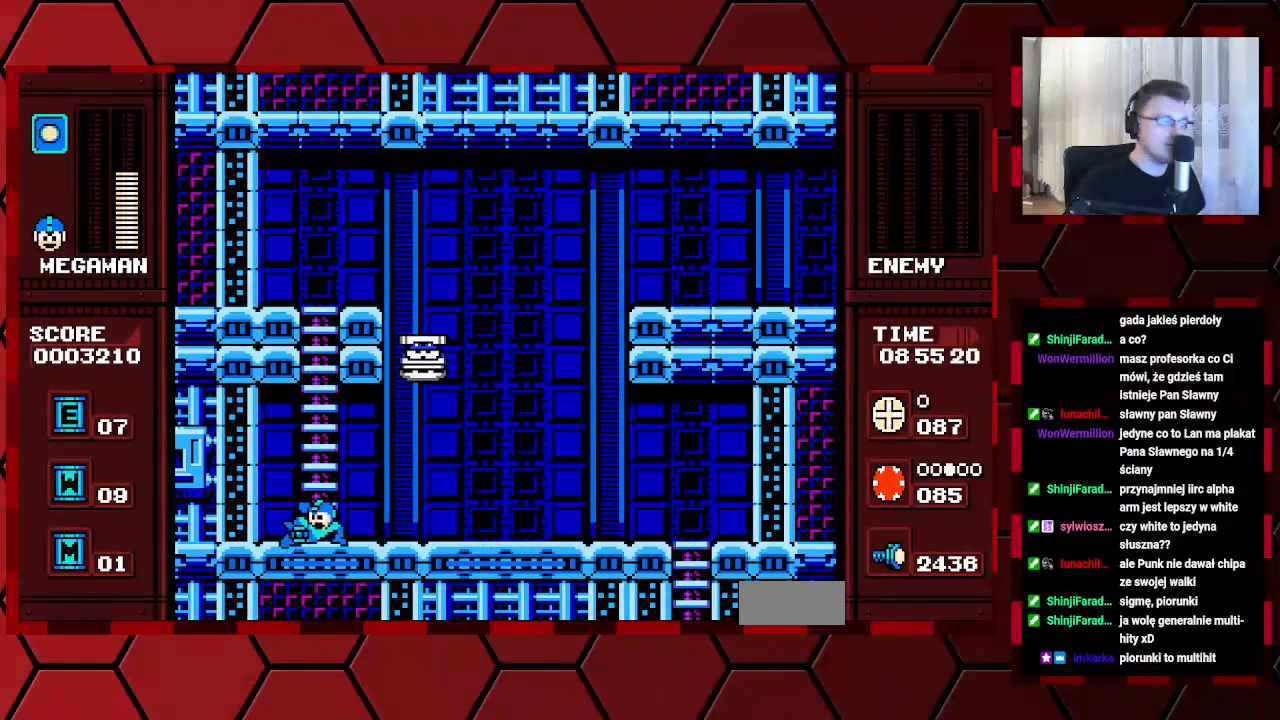
Gameplay with a controller (Xbox layout); each line is a JSON object with the inputs held at the frame after it. "events" lists button and stick changes between this image and that frame as [ms after this image, input, new state], when the widget could be followed in between. Not read: DPAD_LEFT DPAD_RIGHT HOME L2 L3 R2 R3.
{"buttons": ["DPAD_UP"], "events": [[467, "DPAD_UP", "down"]]}
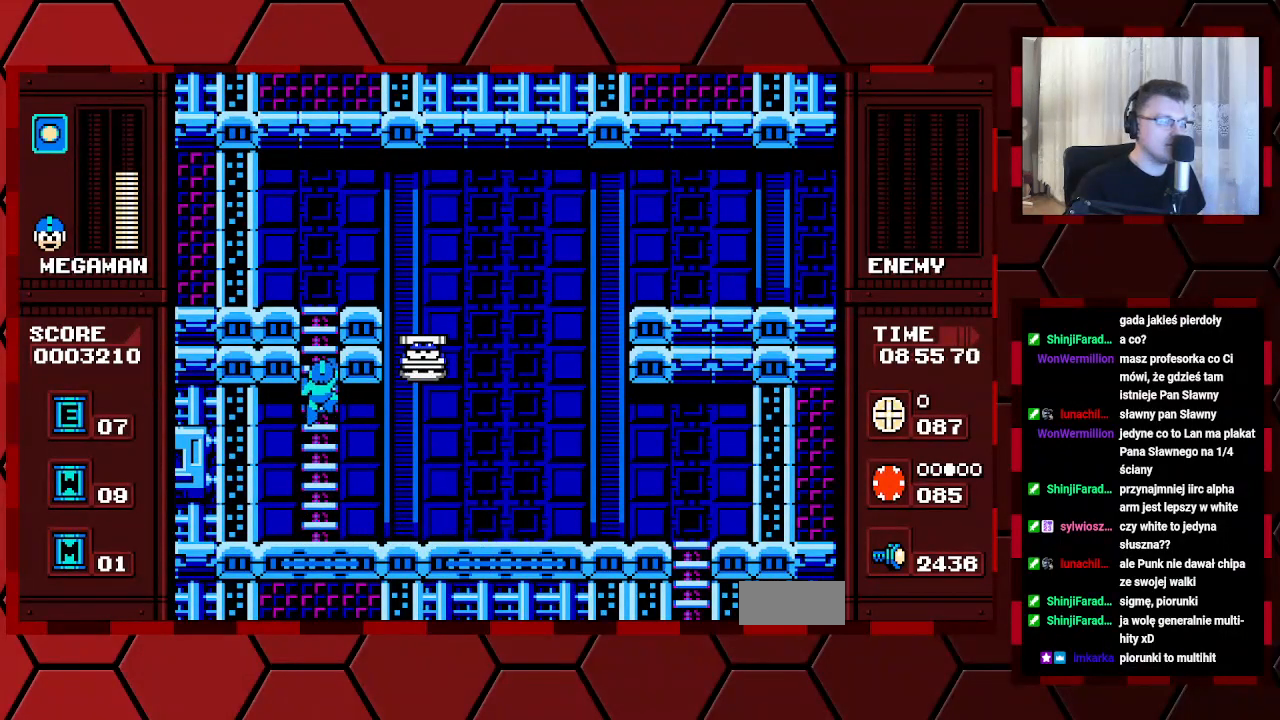
{"buttons": [], "events": [[250, "DPAD_UP", "up"]]}
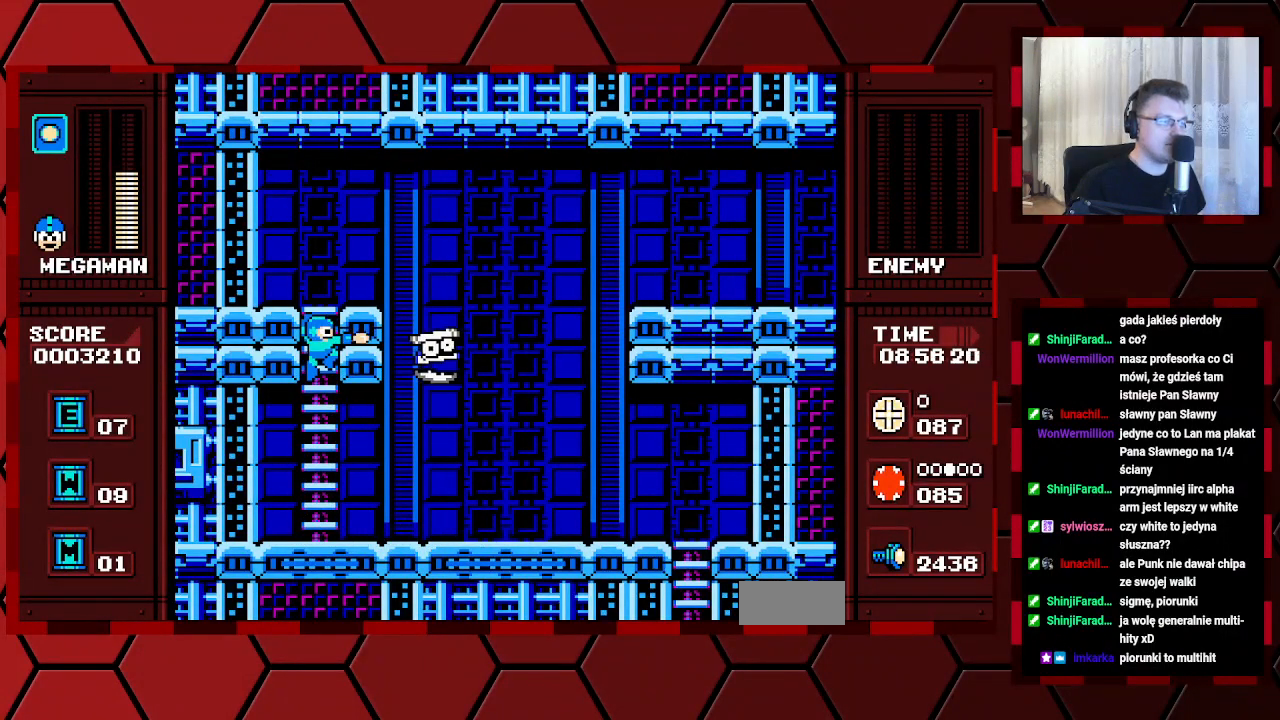
{"buttons": [], "events": []}
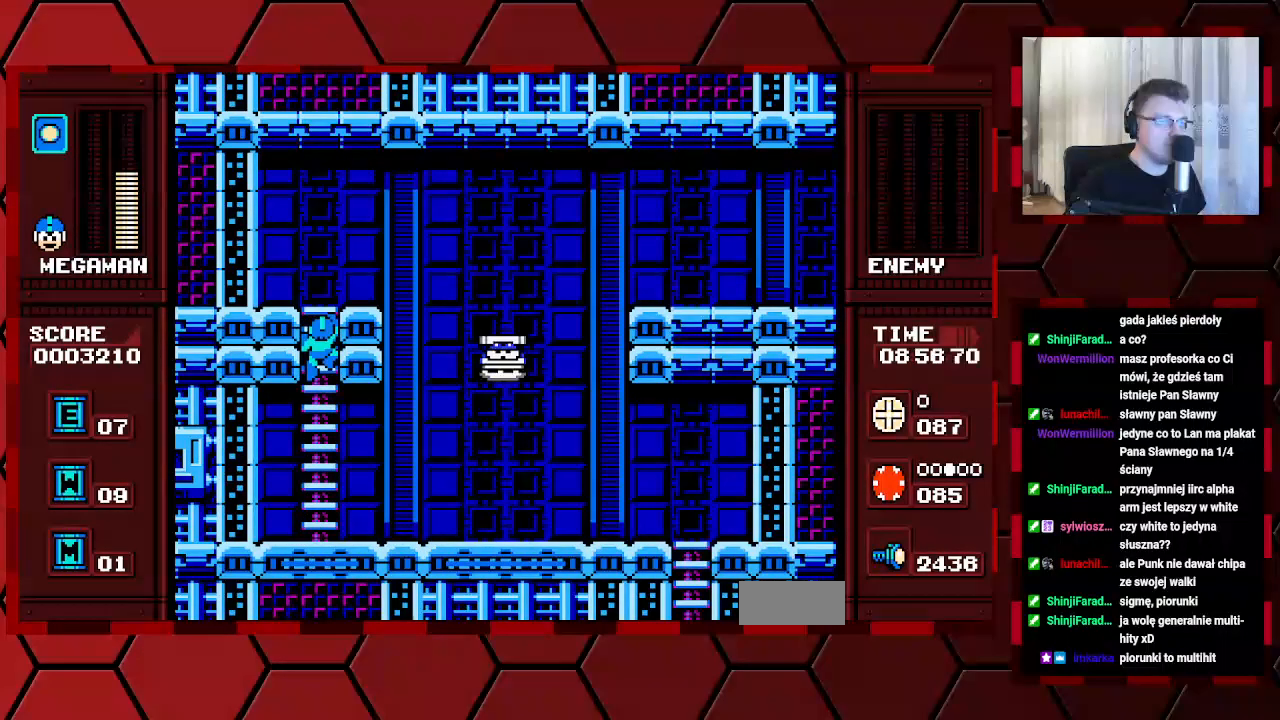
{"buttons": [], "events": []}
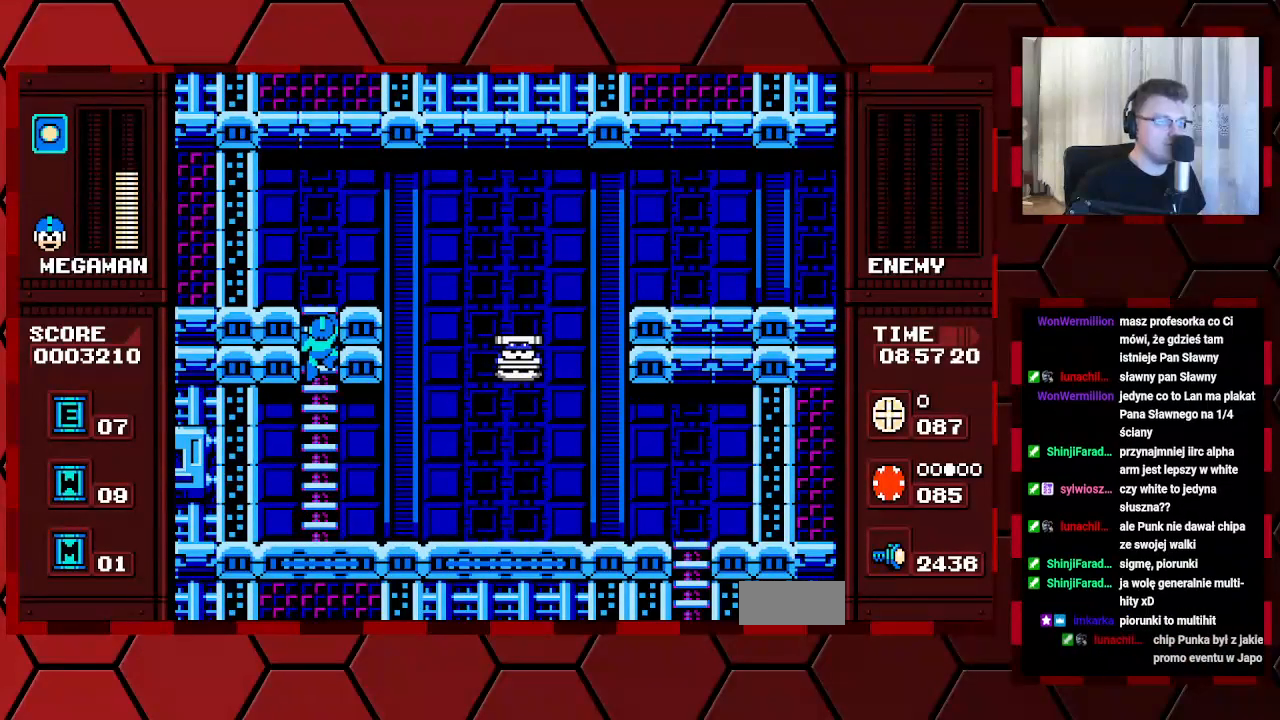
{"buttons": ["DPAD_UP"], "events": [[133, "DPAD_UP", "down"]]}
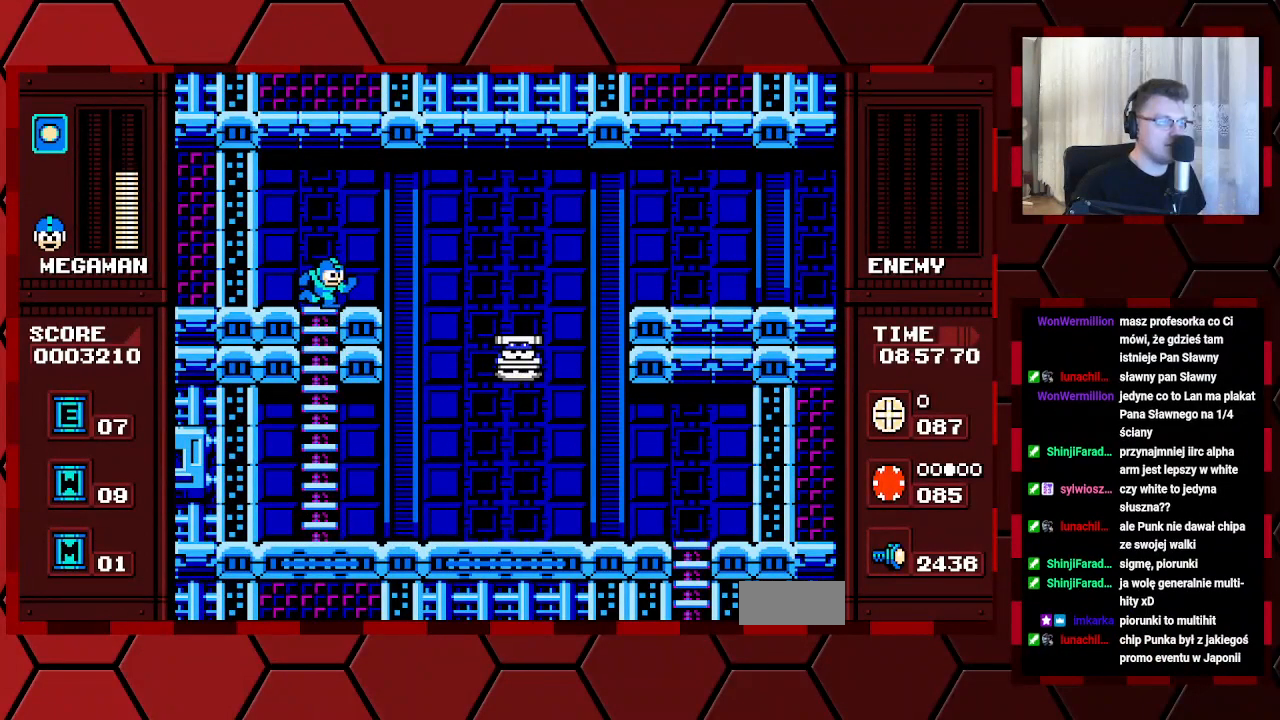
{"buttons": [], "events": [[17, "DPAD_UP", "up"]]}
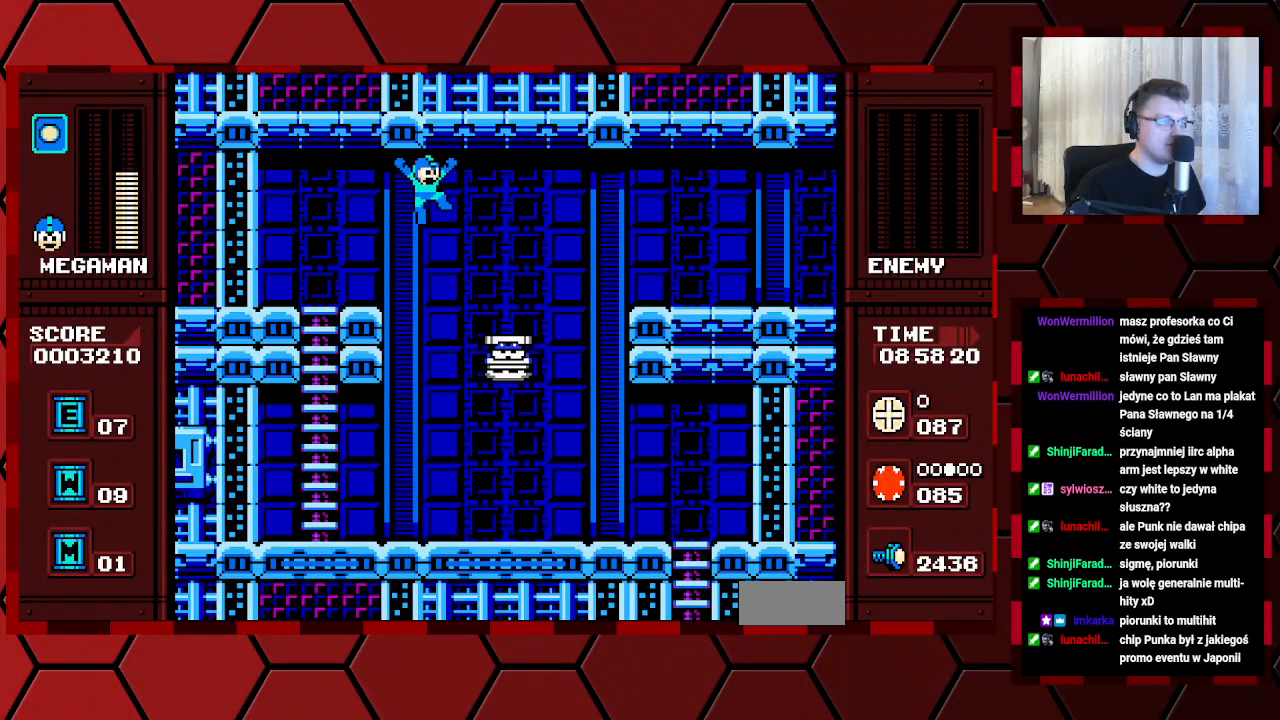
{"buttons": [], "events": []}
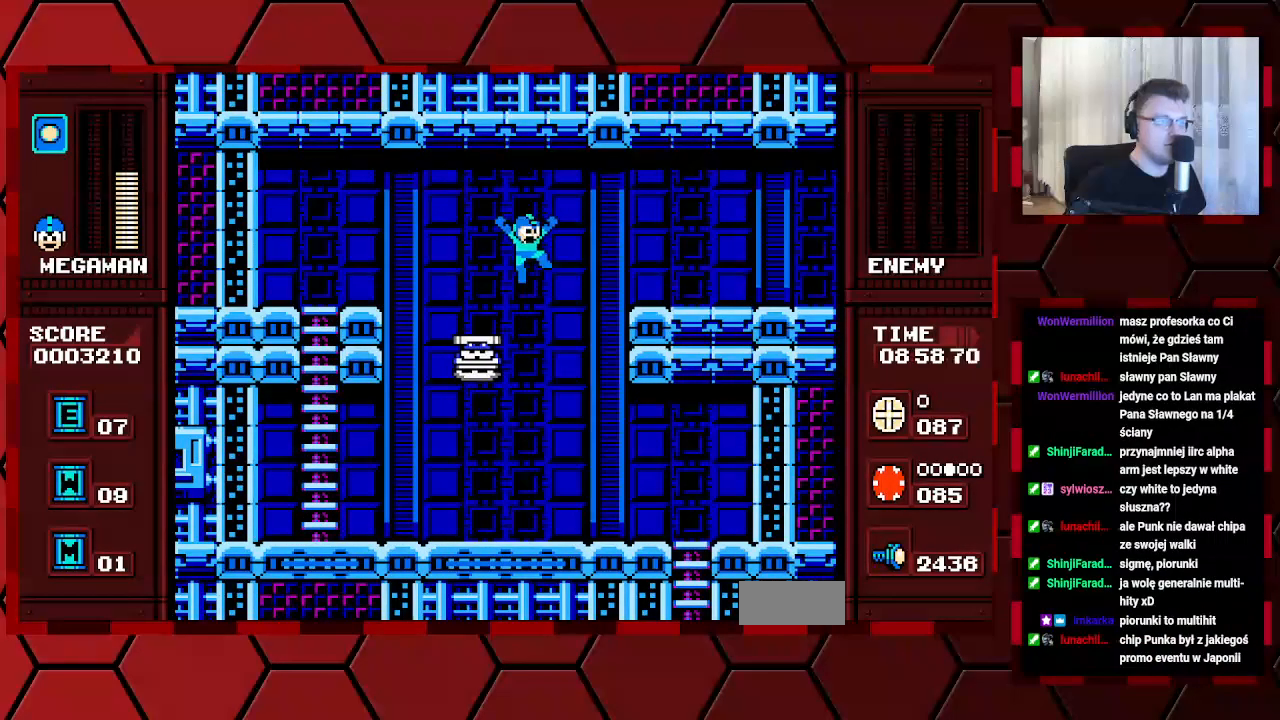
{"buttons": [], "events": []}
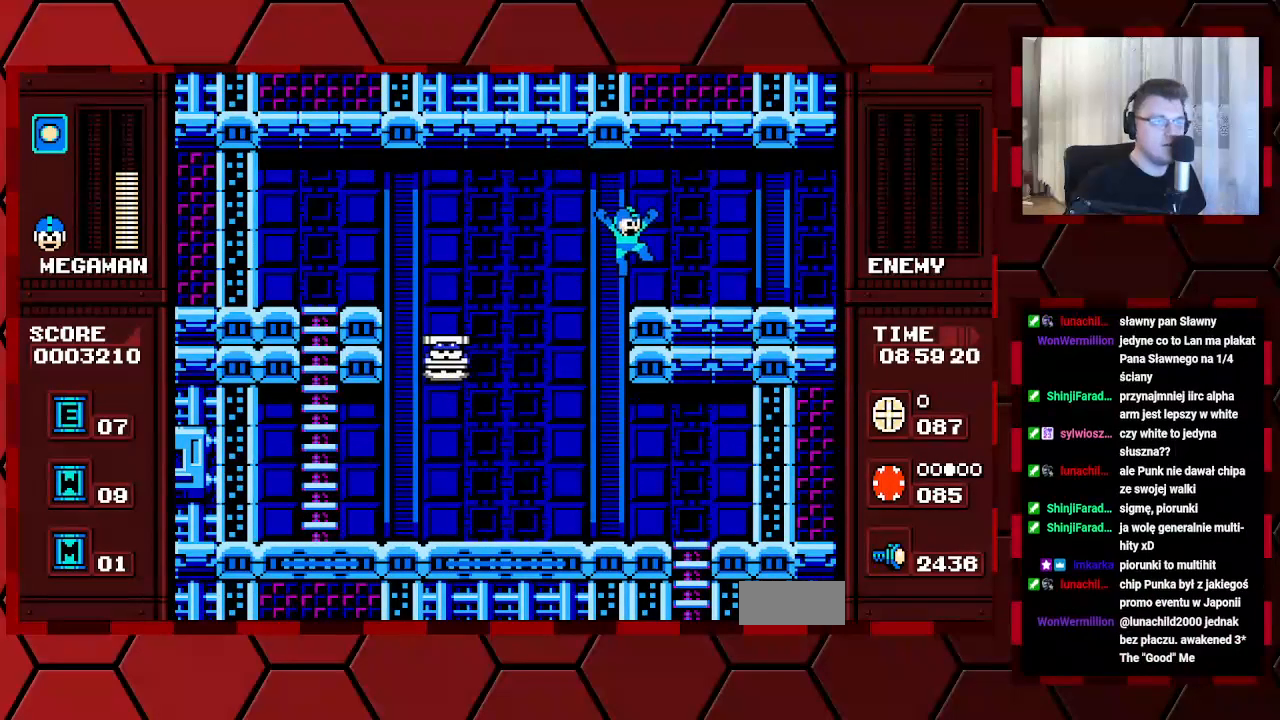
{"buttons": [], "events": []}
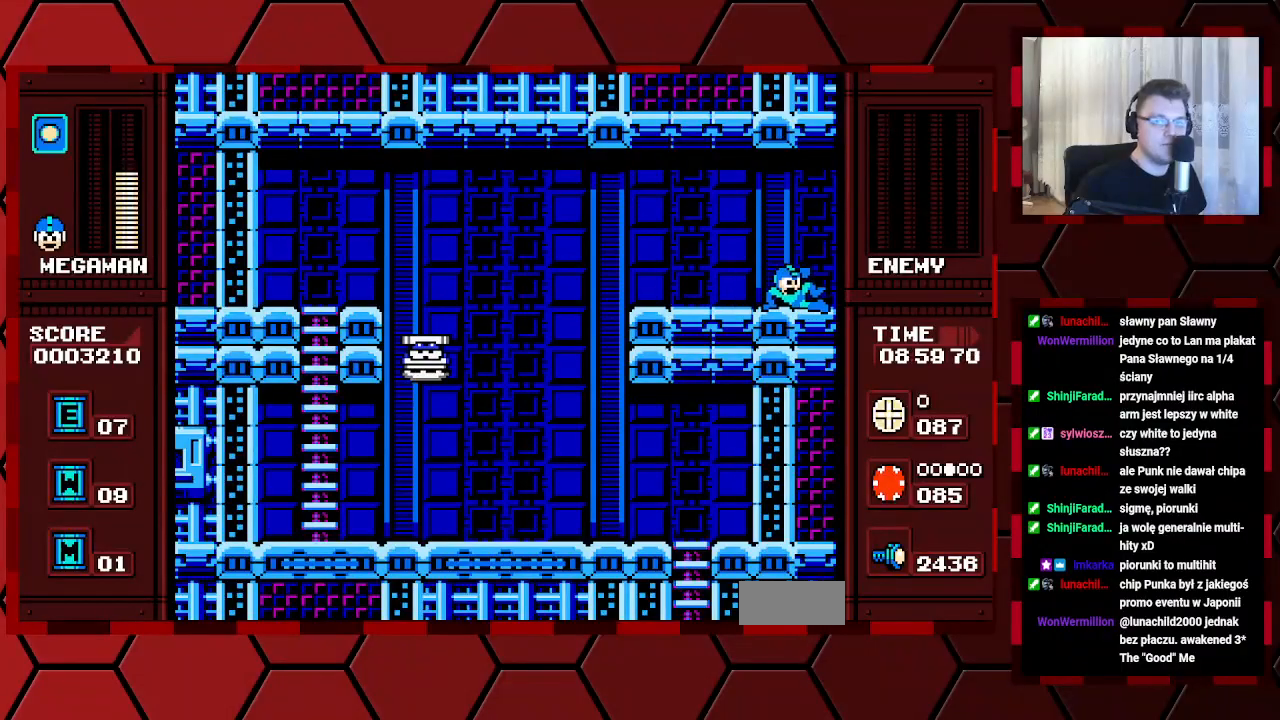
{"buttons": [], "events": []}
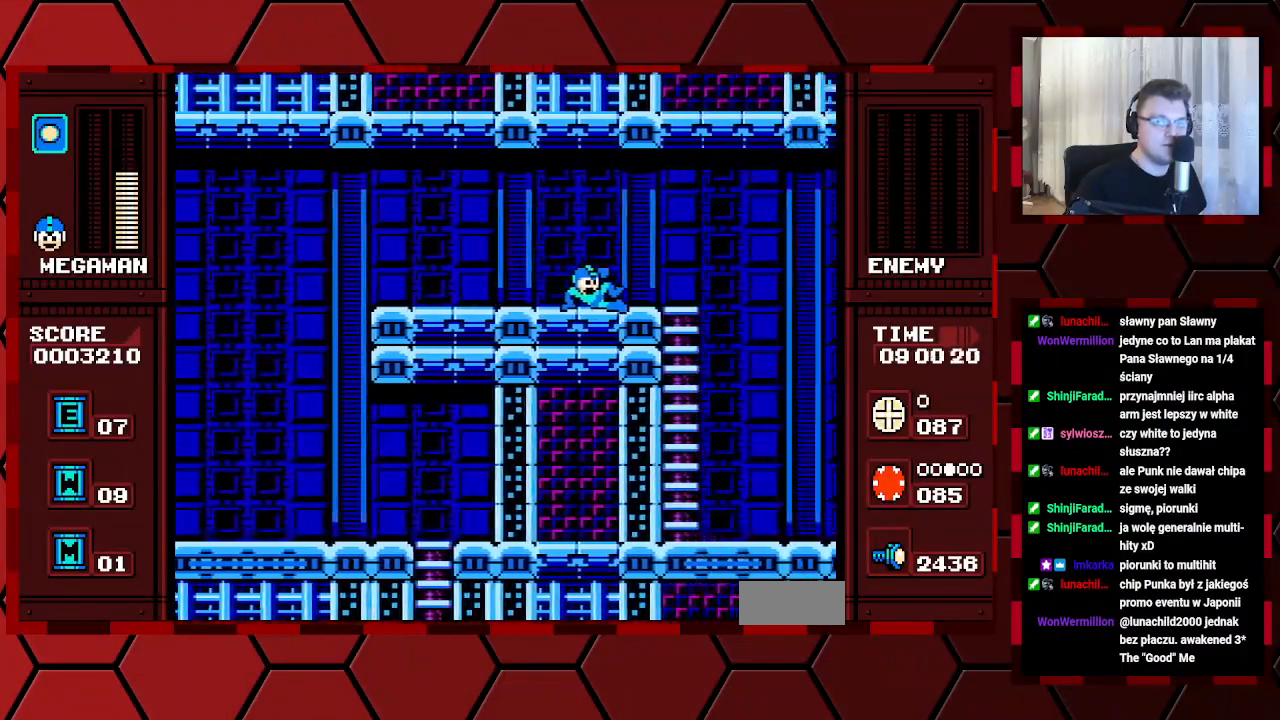
{"buttons": [], "events": []}
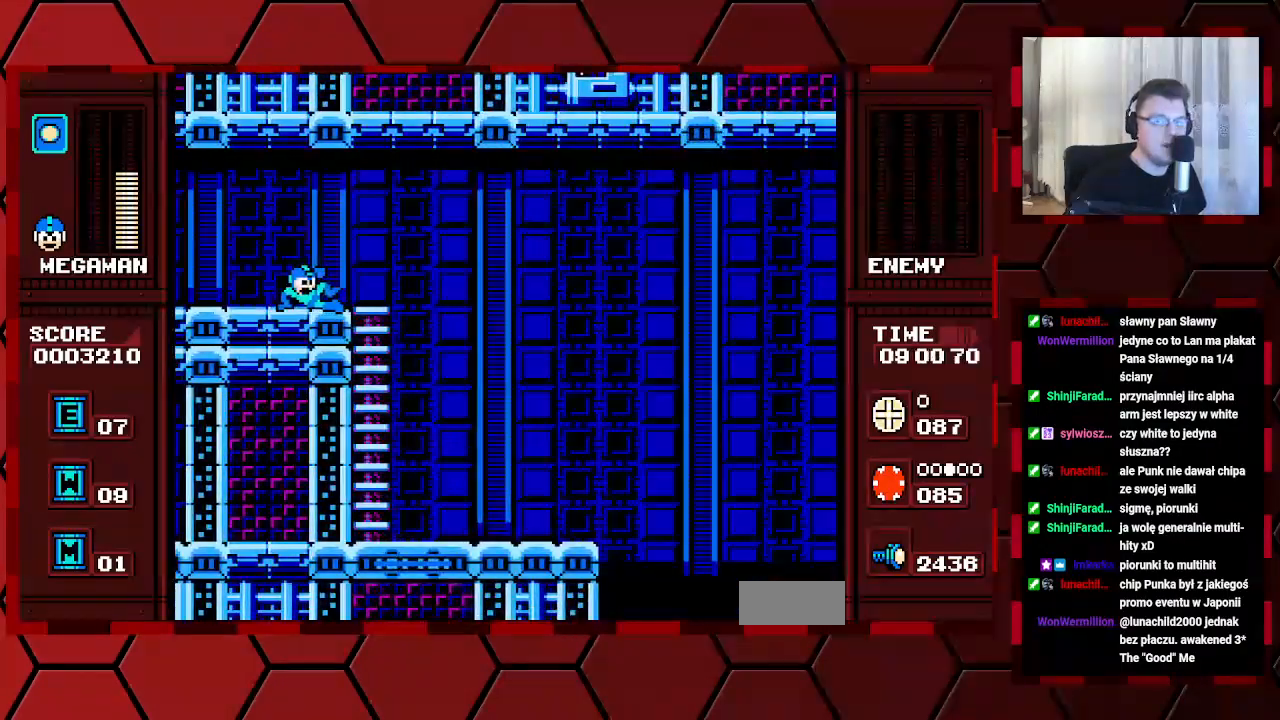
{"buttons": [], "events": []}
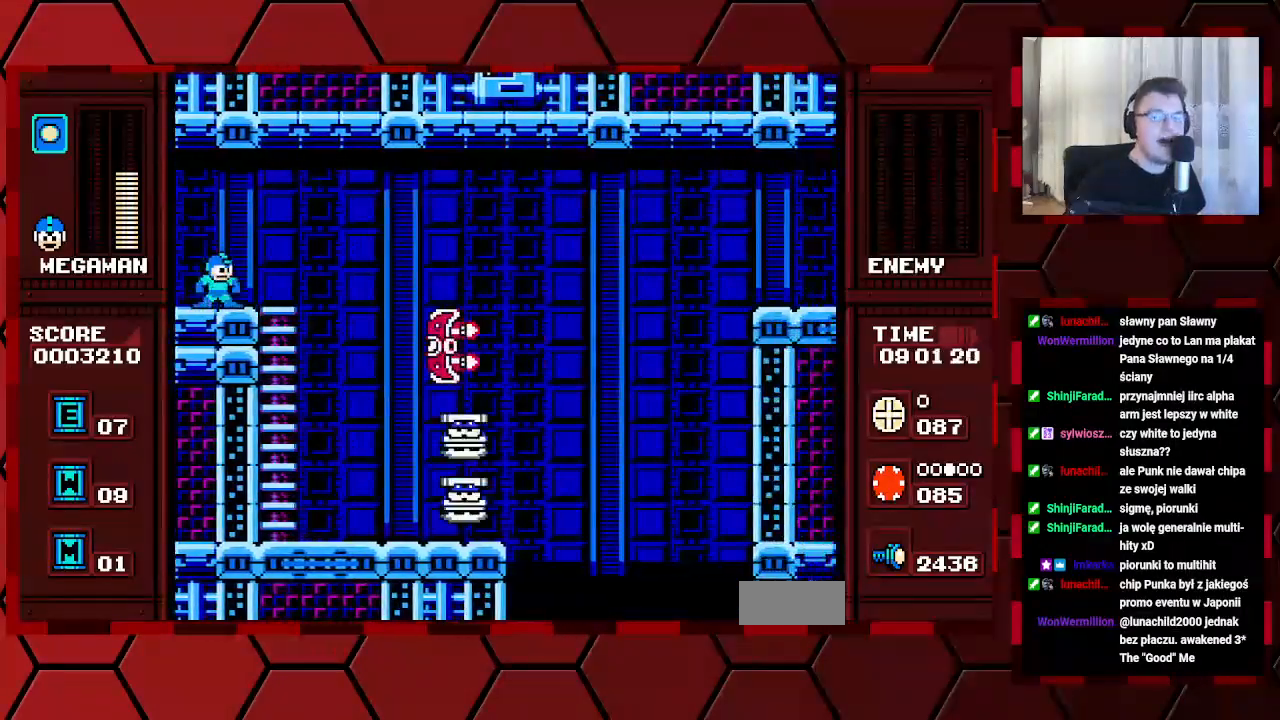
{"buttons": [], "events": []}
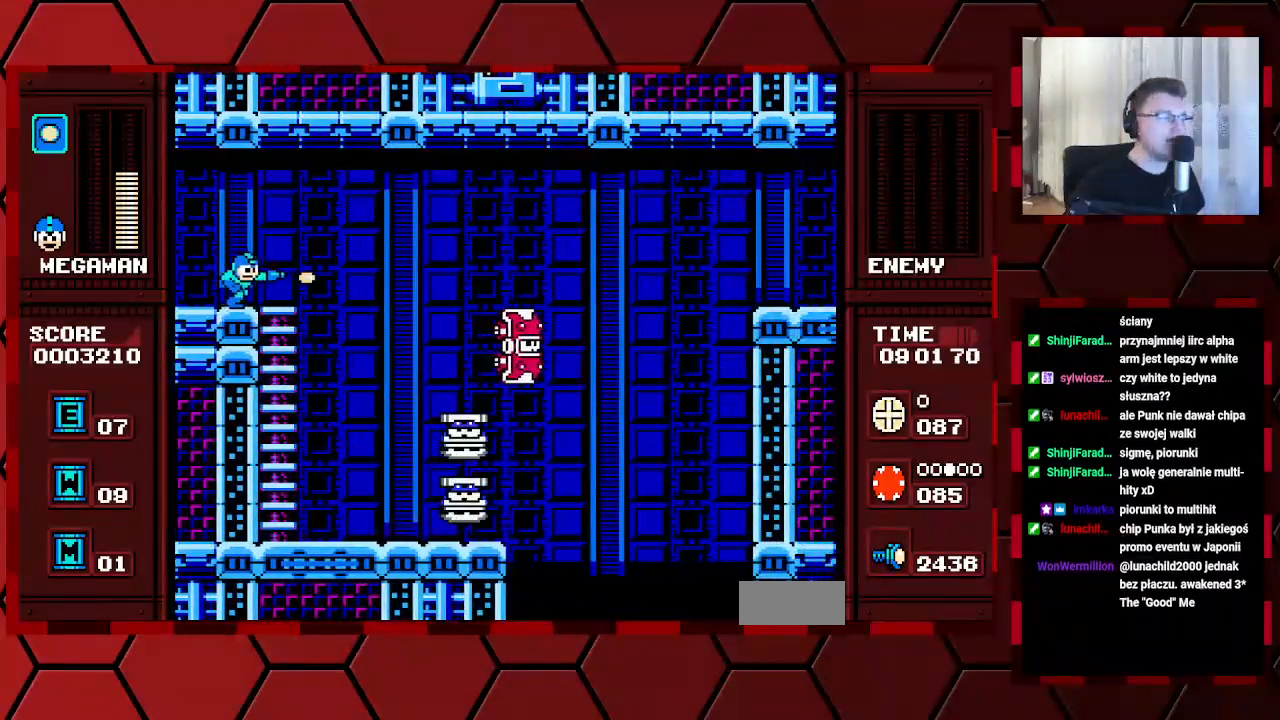
{"buttons": ["DPAD_DOWN"], "events": [[350, "DPAD_DOWN", "down"]]}
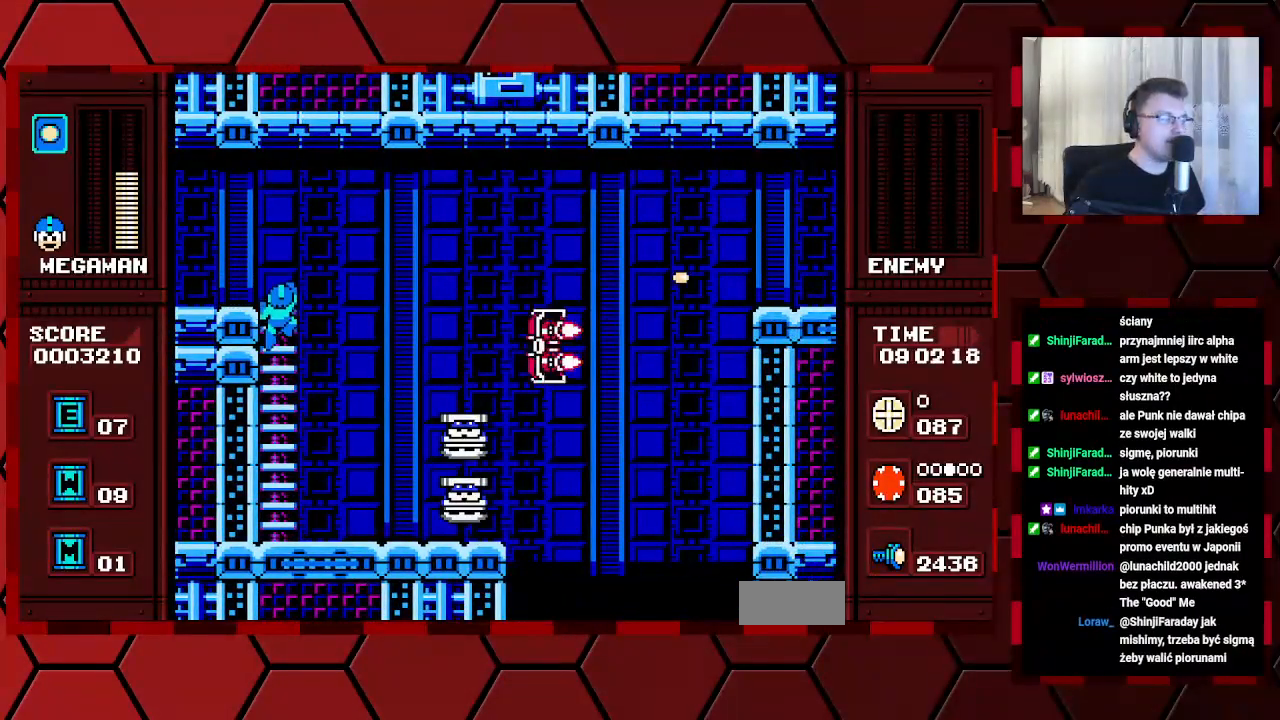
{"buttons": ["DPAD_DOWN"], "events": []}
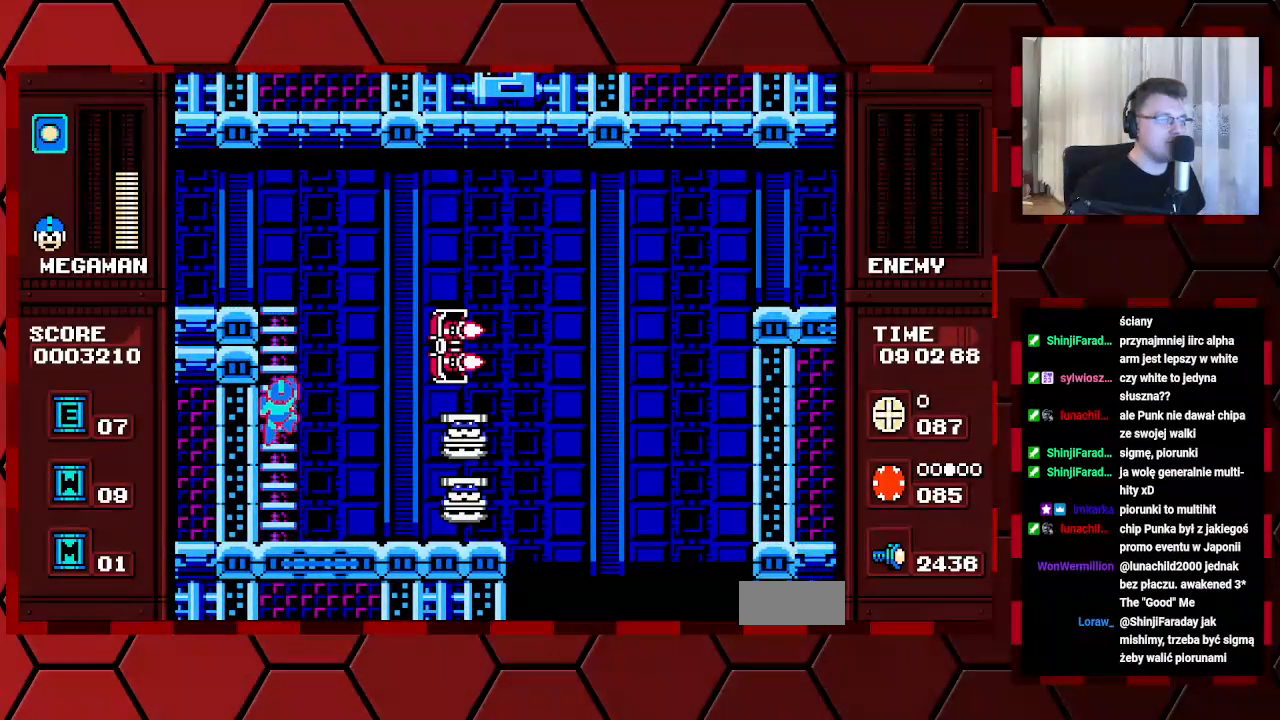
{"buttons": ["DPAD_UP"], "events": [[217, "DPAD_DOWN", "up"], [300, "DPAD_UP", "down"]]}
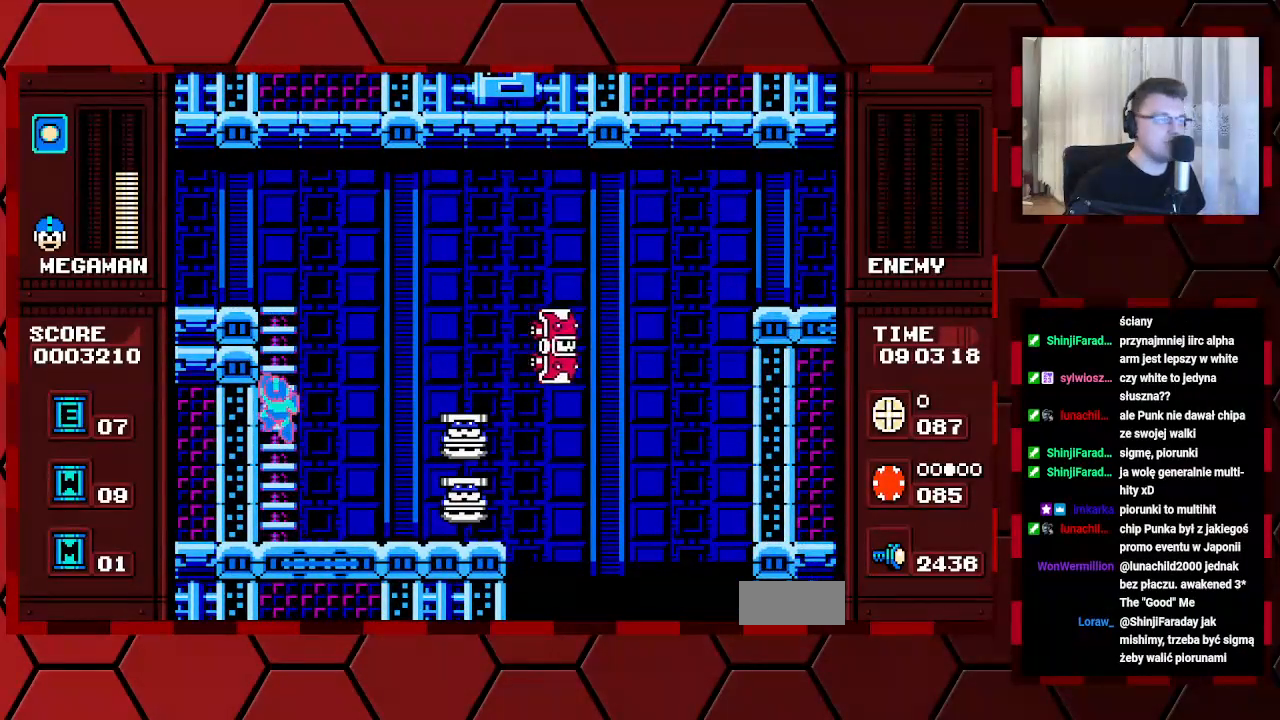
{"buttons": ["DPAD_DOWN"], "events": [[217, "DPAD_UP", "up"], [500, "DPAD_DOWN", "down"]]}
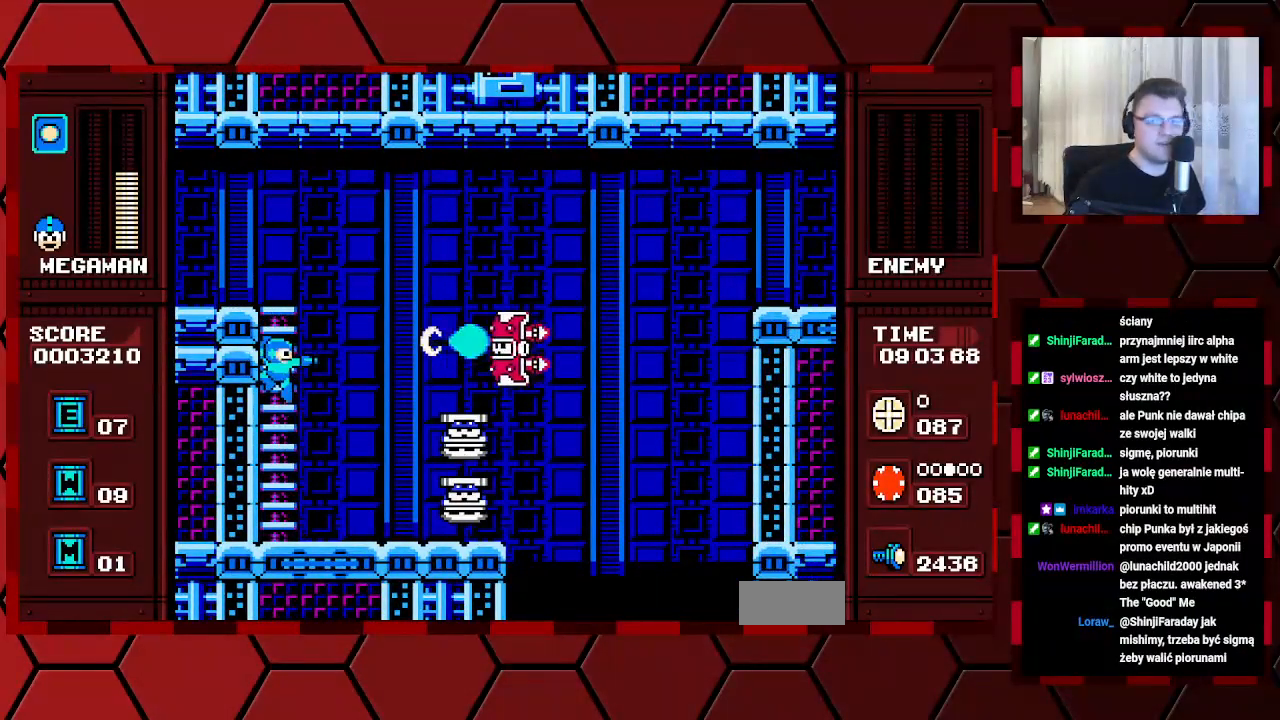
{"buttons": ["DPAD_UP"], "events": [[283, "DPAD_DOWN", "up"], [400, "DPAD_UP", "down"]]}